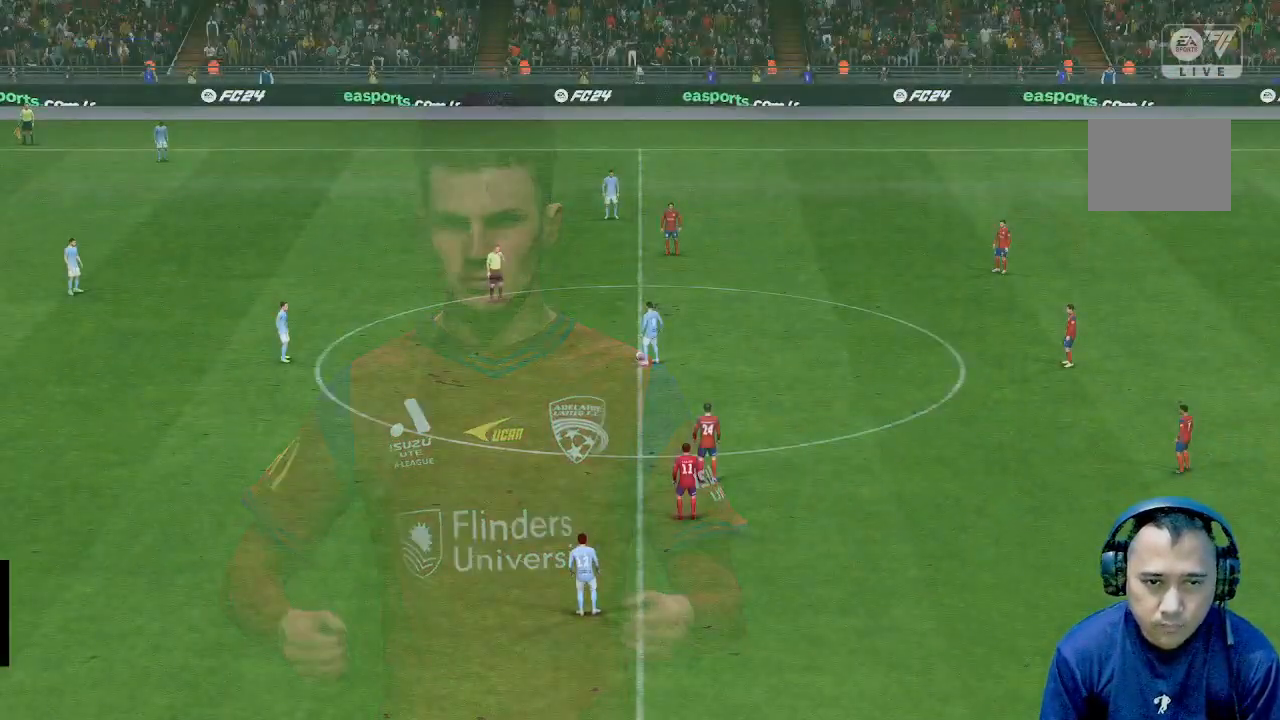
Gameplay with a controller (Xbox layout); each line is a JSON object with the inputs held at the frame after it. "events" lists button and stick changes between this image and that frame as [ms after this image, input, new state], when the widget could be followed in between. Not read: L3 R1 R3 right_stick.
{"buttons": [], "left_stick": "center", "events": []}
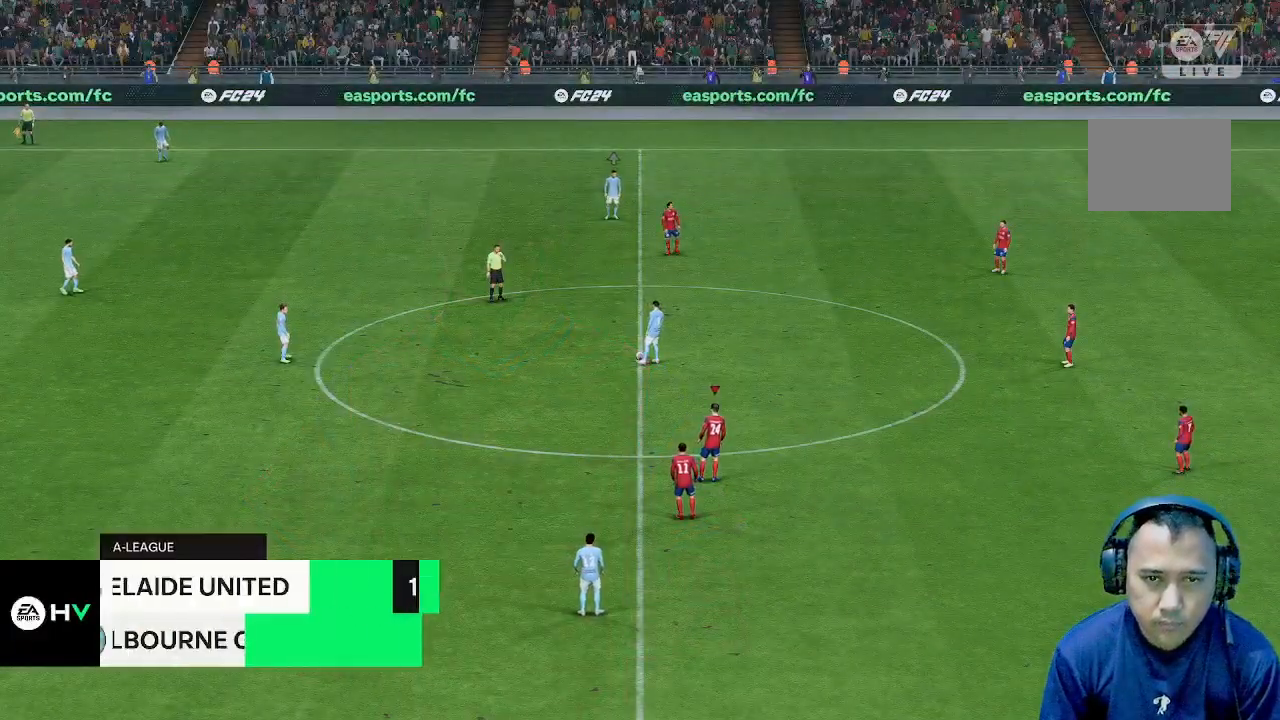
{"buttons": [], "left_stick": "center", "events": []}
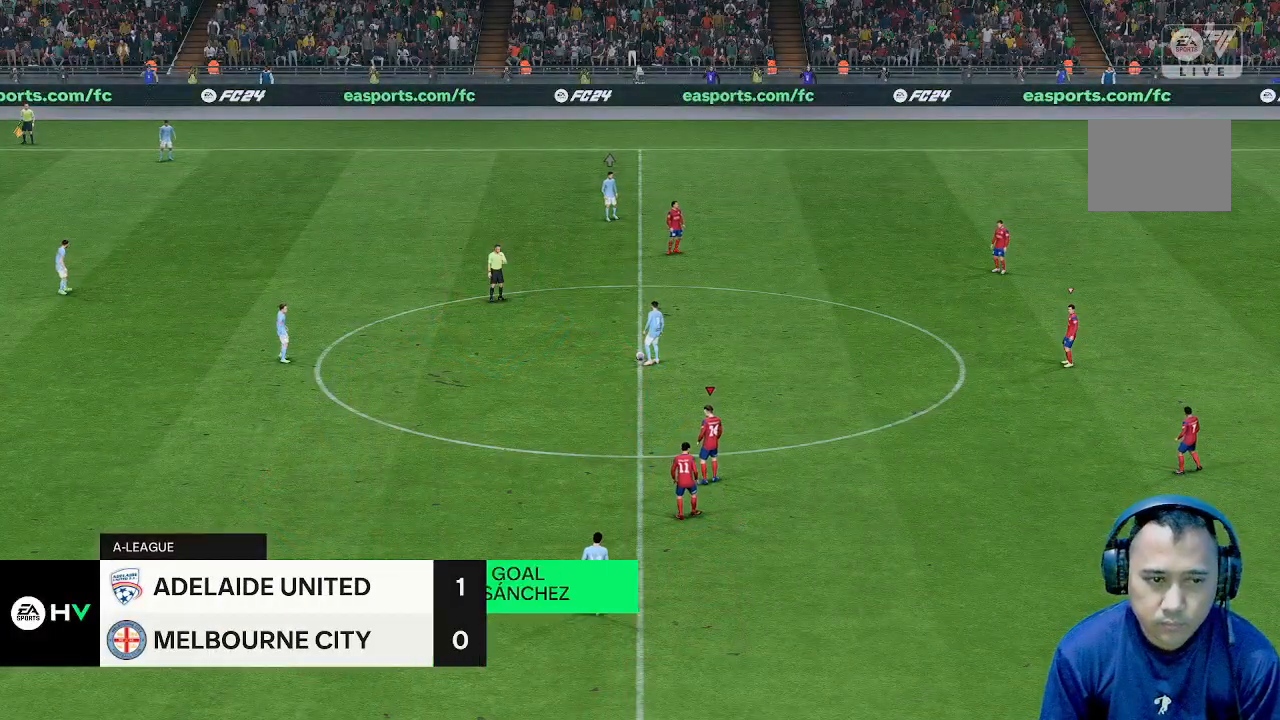
{"buttons": [], "left_stick": "center", "events": []}
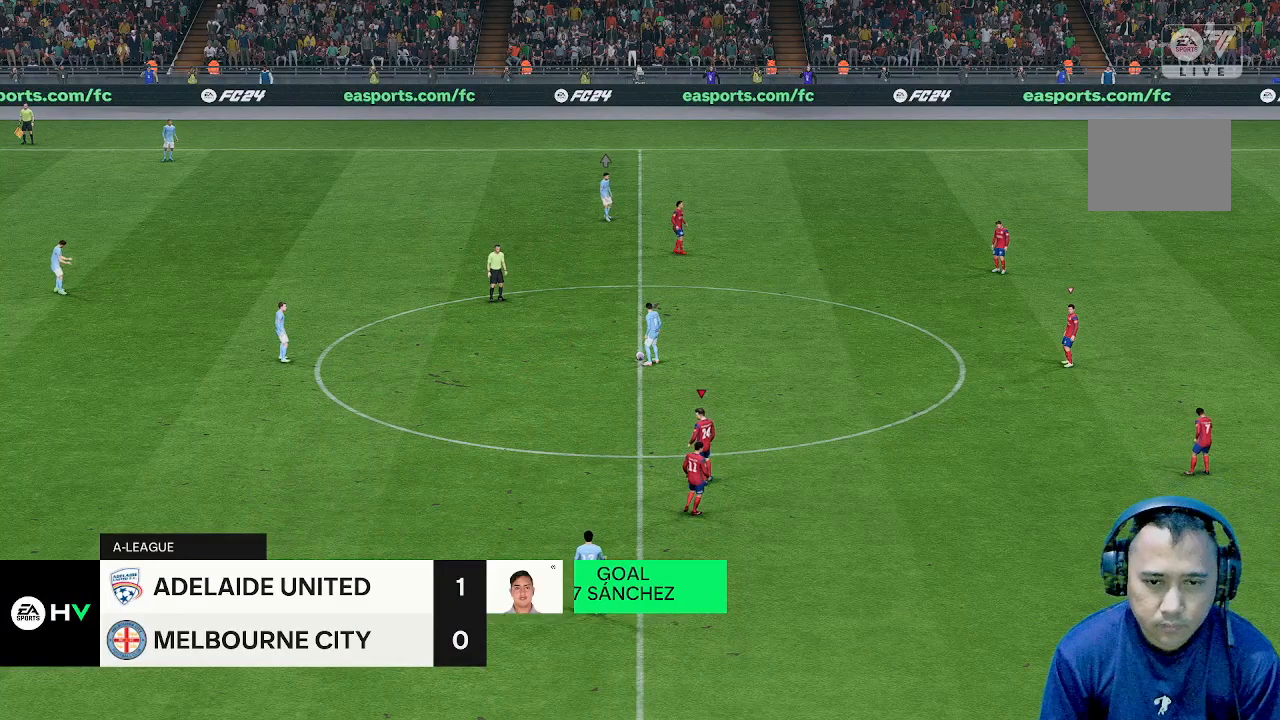
{"buttons": [], "left_stick": "center", "events": []}
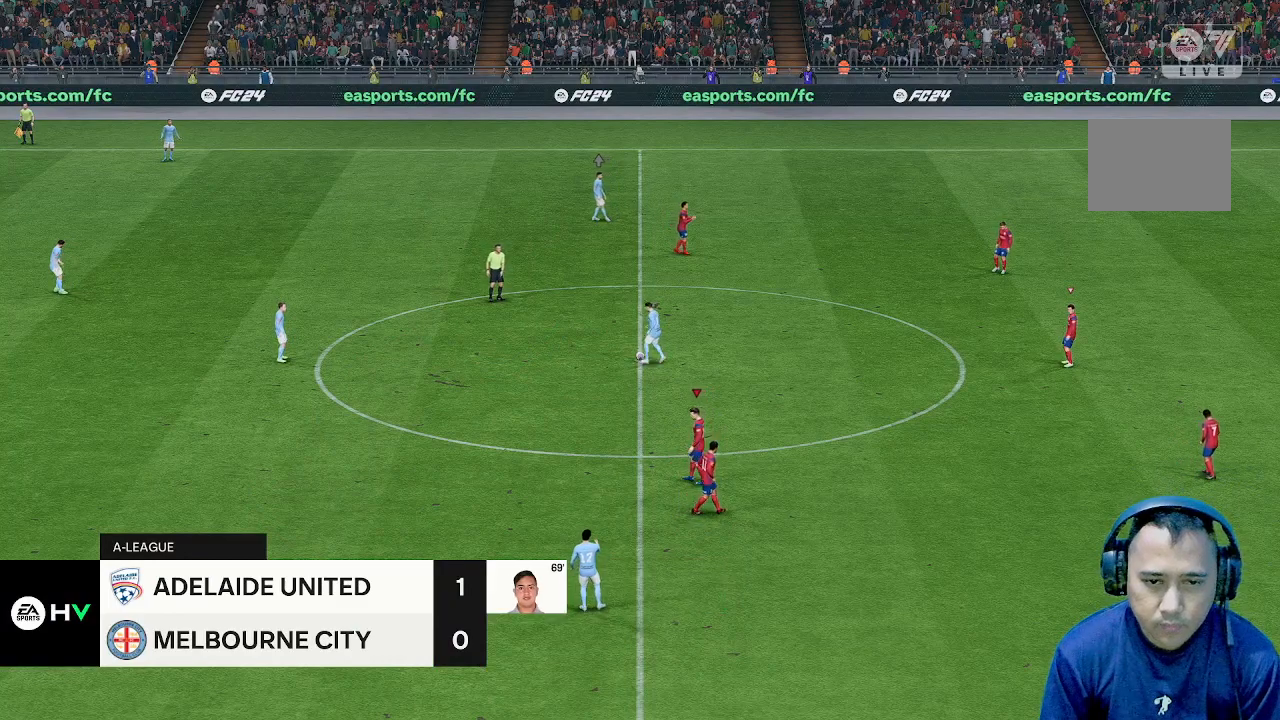
{"buttons": [], "left_stick": "center", "events": []}
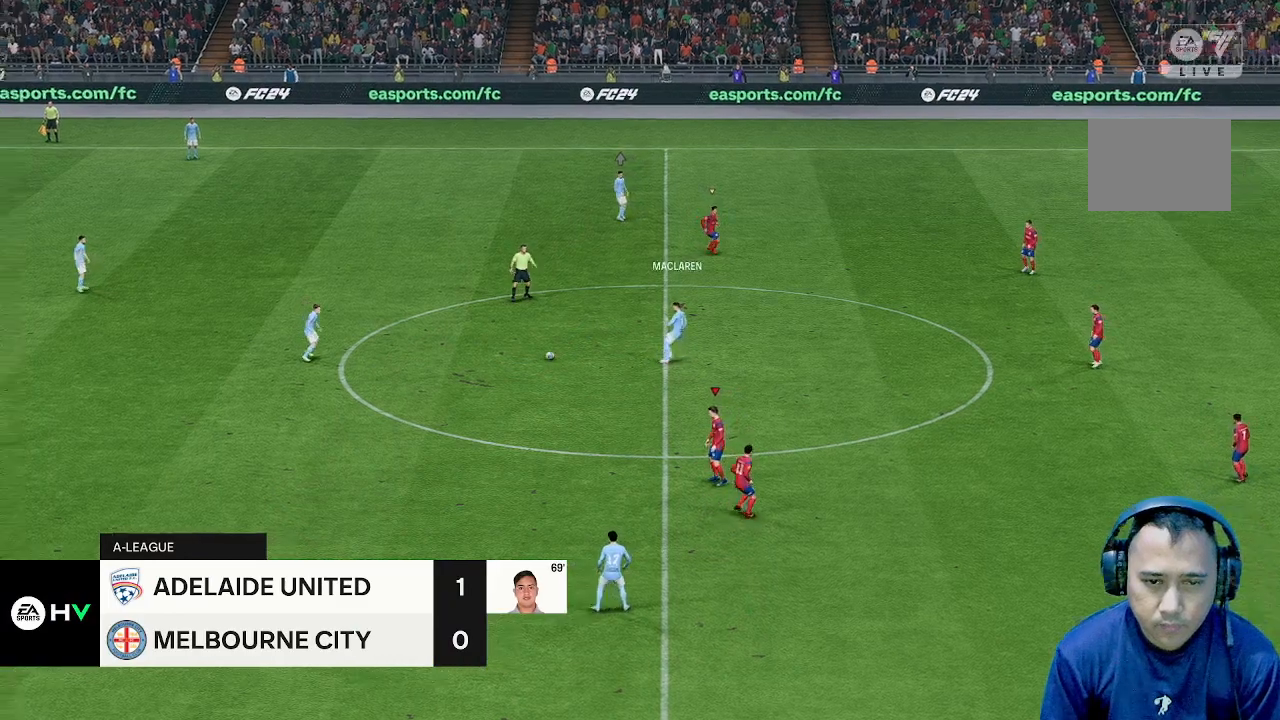
{"buttons": [], "left_stick": "left", "events": [[433, "left_stick", "left"]]}
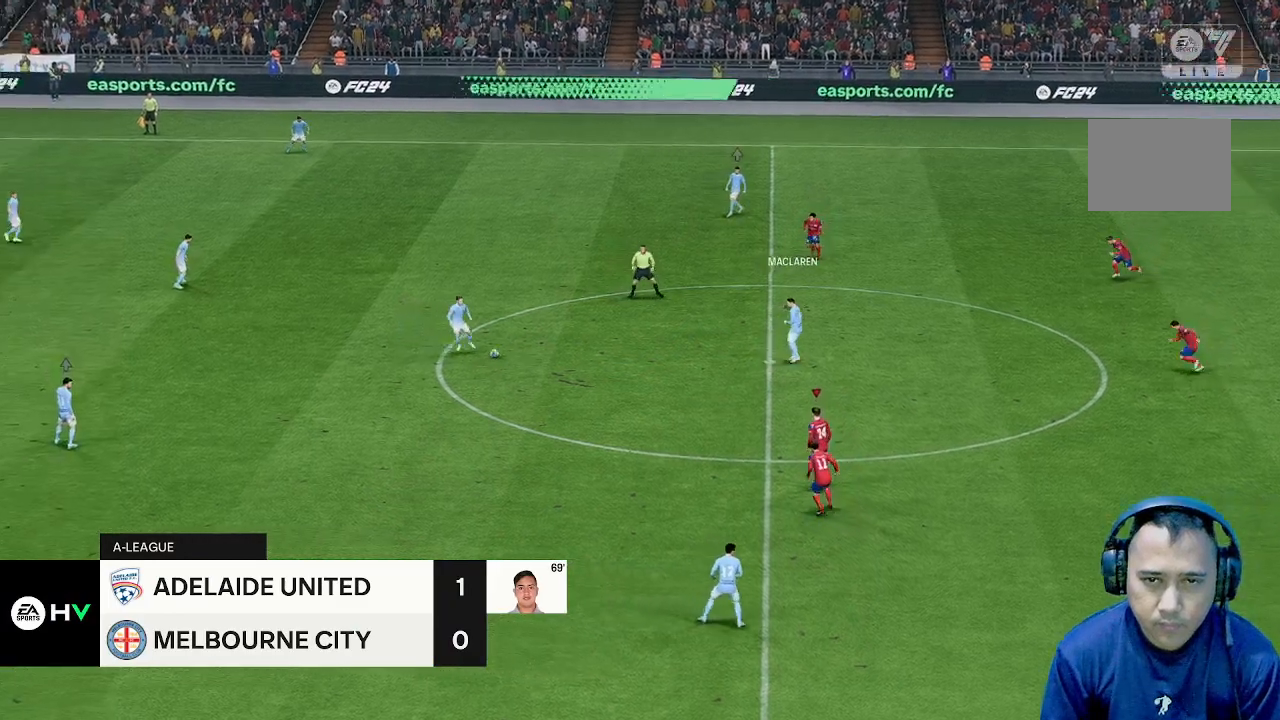
{"buttons": [], "left_stick": "up", "events": [[433, "left_stick", "up"]]}
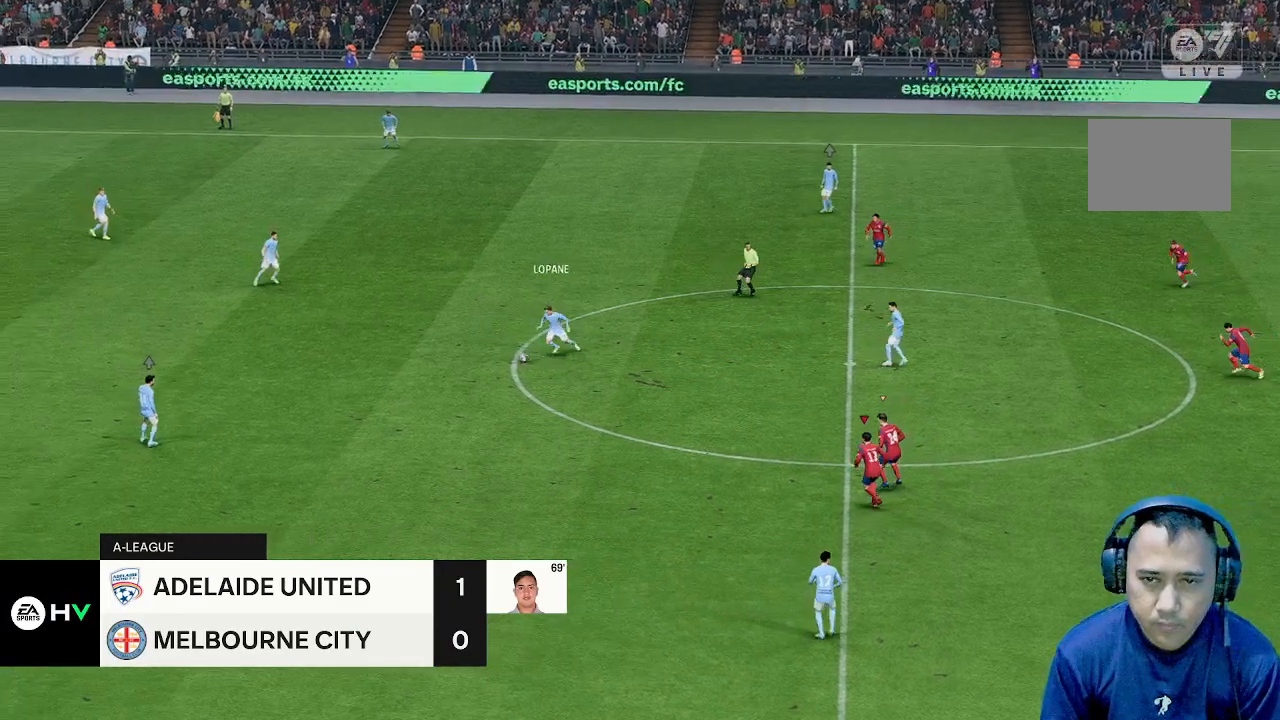
{"buttons": [], "left_stick": "up", "events": []}
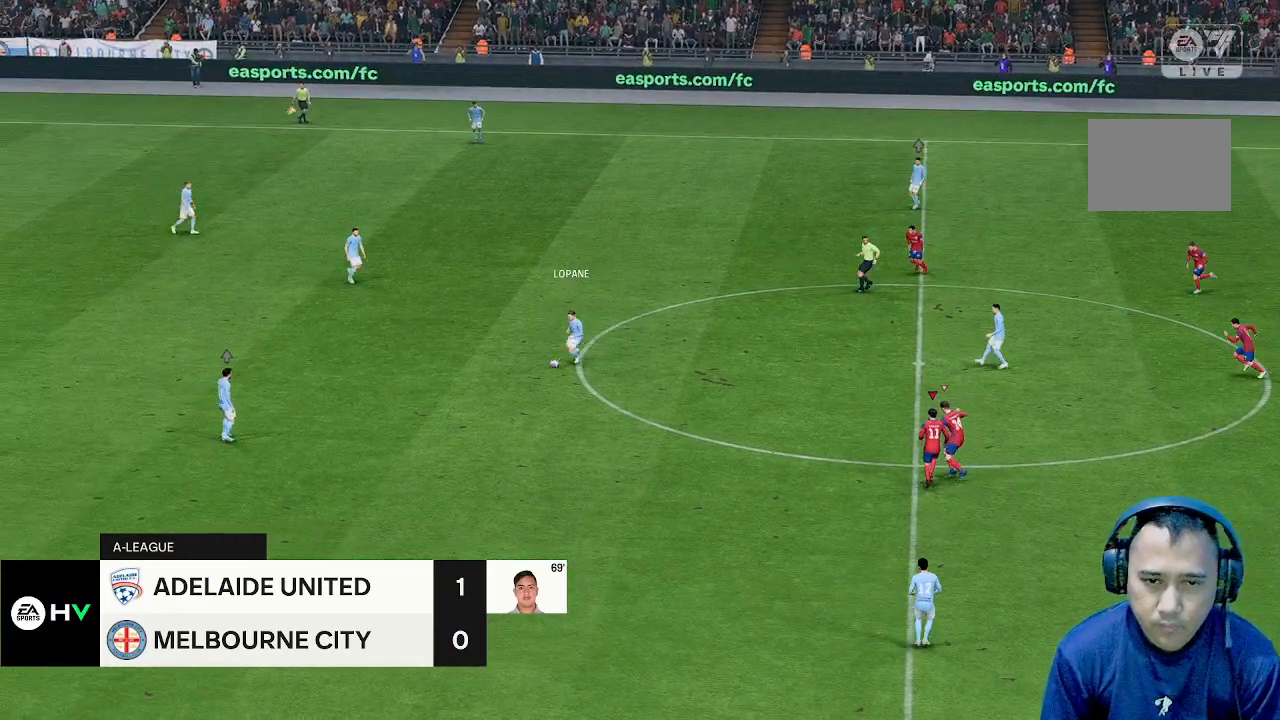
{"buttons": [], "left_stick": "up-left", "events": [[367, "left_stick", "up-left"]]}
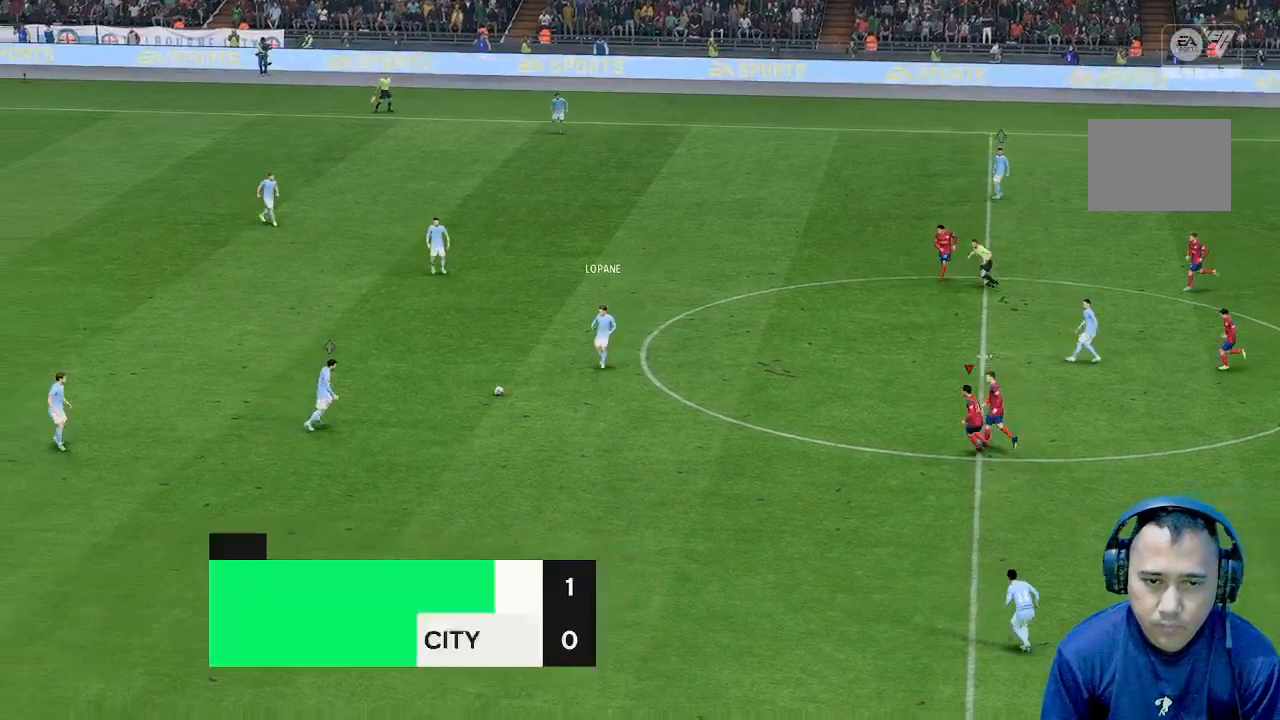
{"buttons": [], "left_stick": "left", "events": [[267, "left_stick", "left"]]}
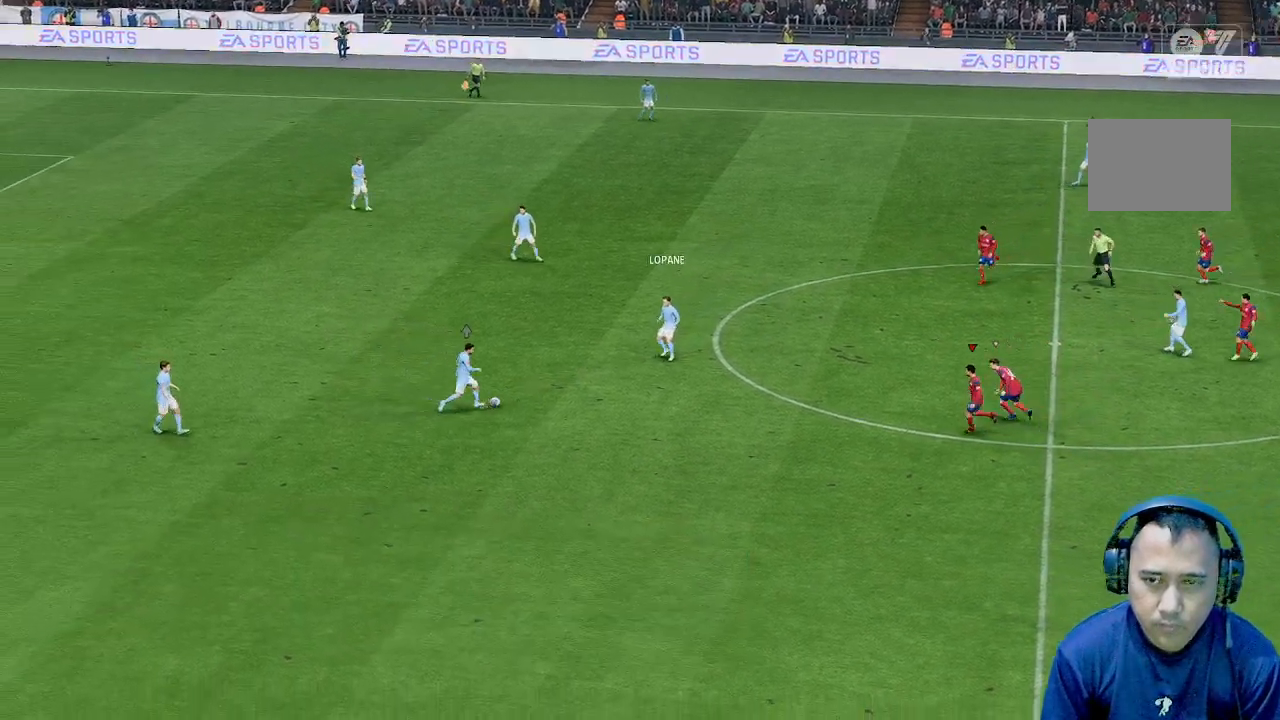
{"buttons": [], "left_stick": "left", "events": []}
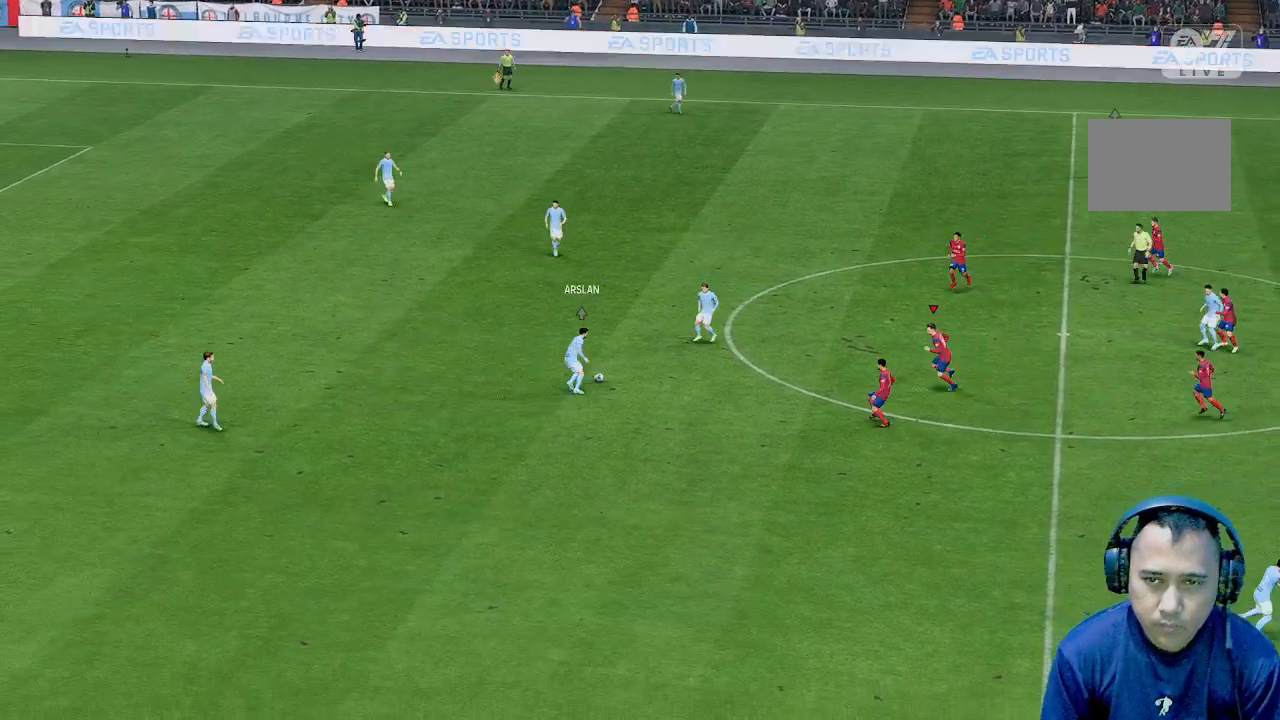
{"buttons": [], "left_stick": "up-left", "events": [[300, "left_stick", "up-left"]]}
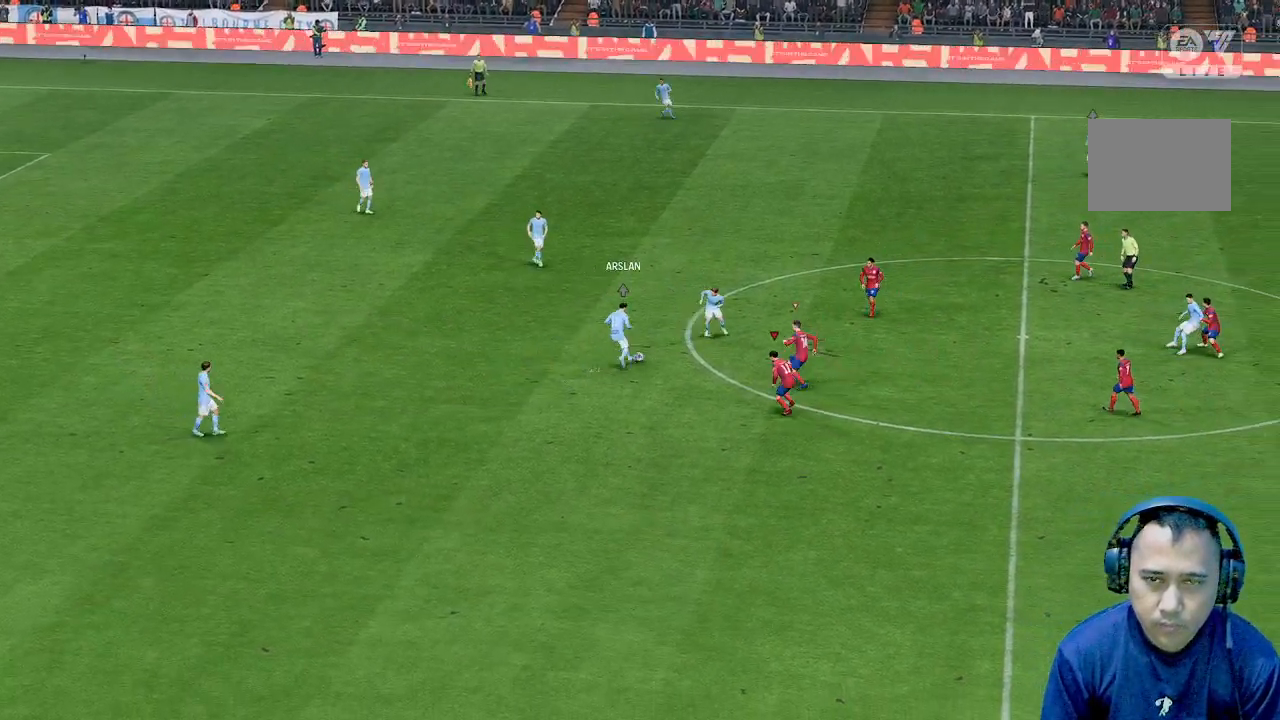
{"buttons": [], "left_stick": "up", "events": [[33, "left_stick", "up"]]}
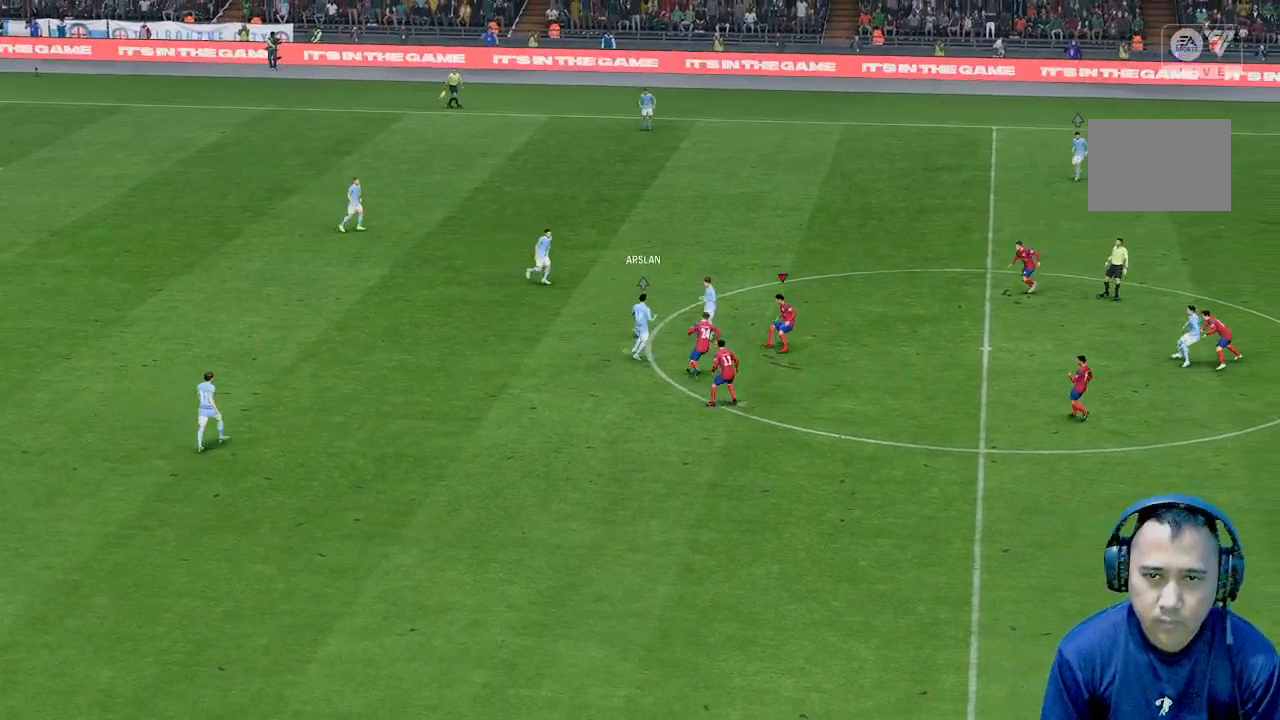
{"buttons": [], "left_stick": "up", "events": []}
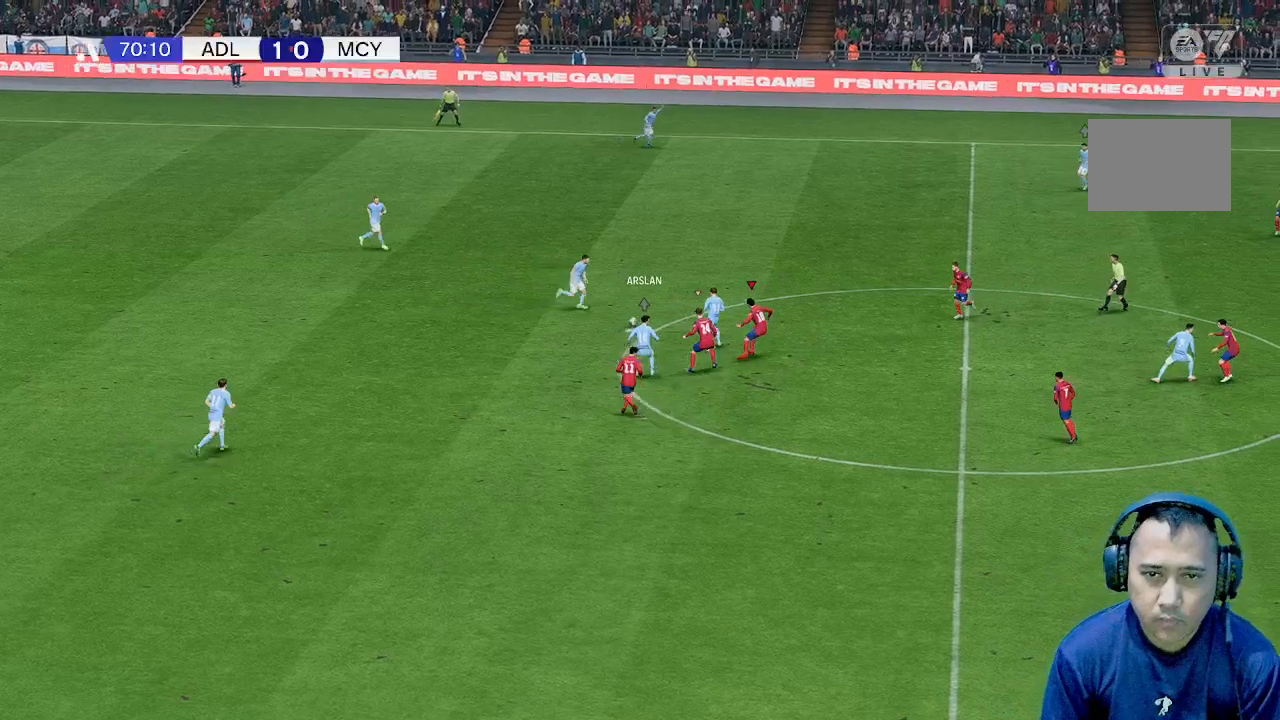
{"buttons": [], "left_stick": "up", "events": []}
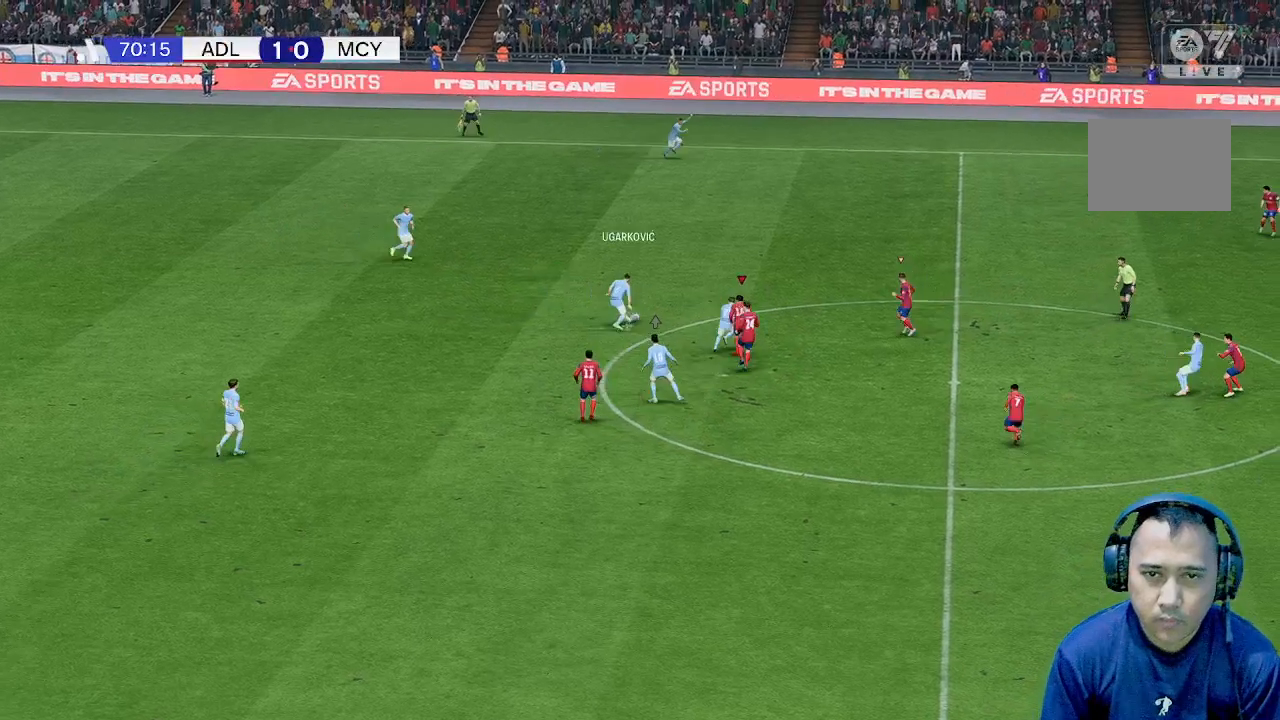
{"buttons": [], "left_stick": "up", "events": []}
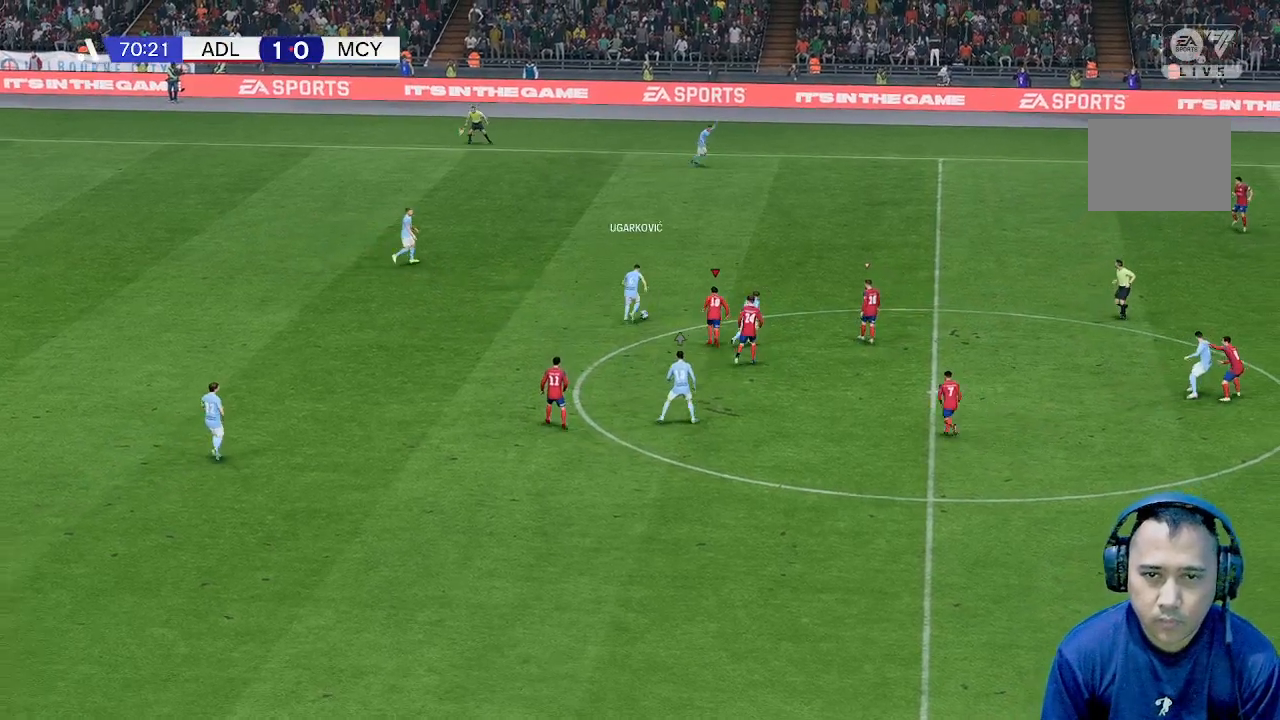
{"buttons": [], "left_stick": "up", "events": []}
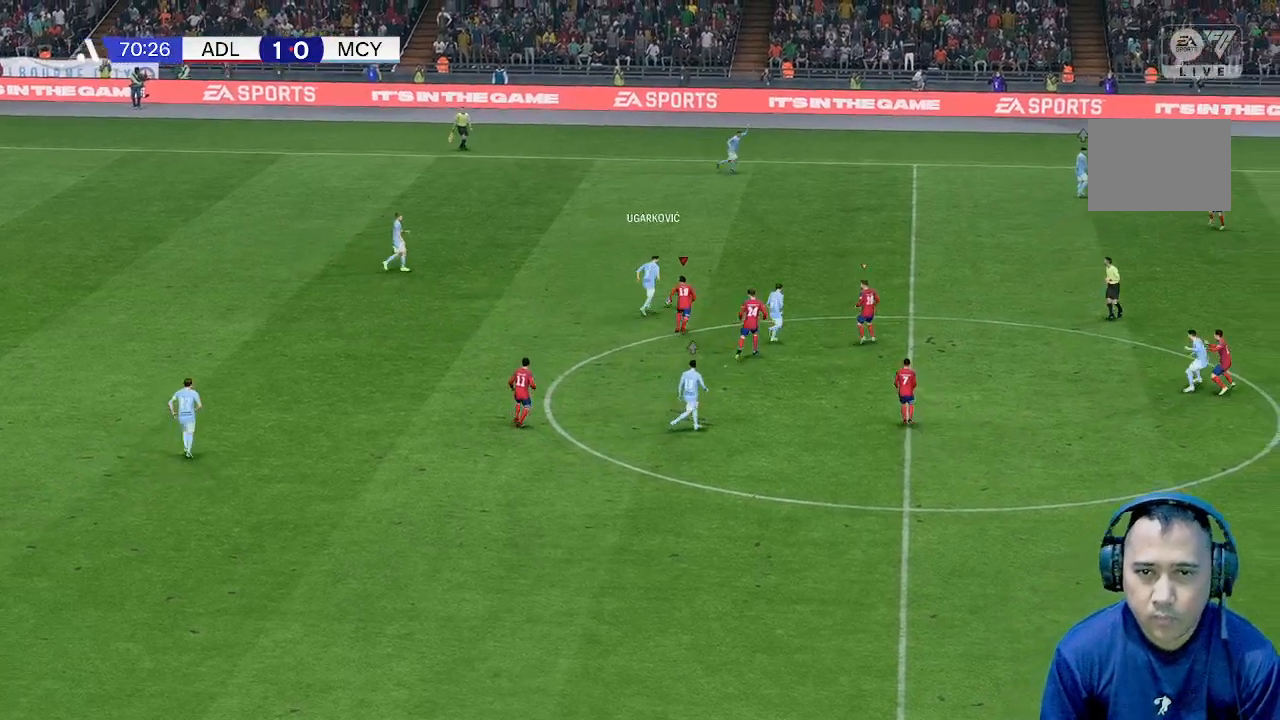
{"buttons": [], "left_stick": "up", "events": []}
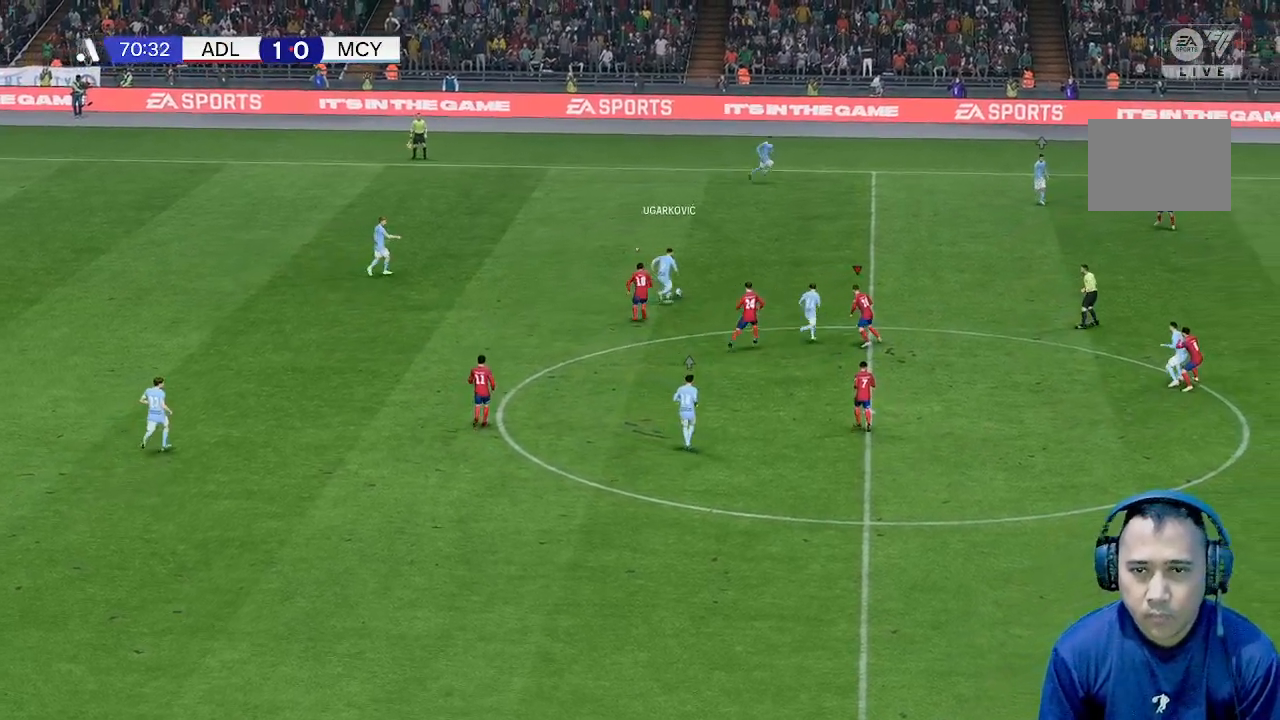
{"buttons": [], "left_stick": "up", "events": []}
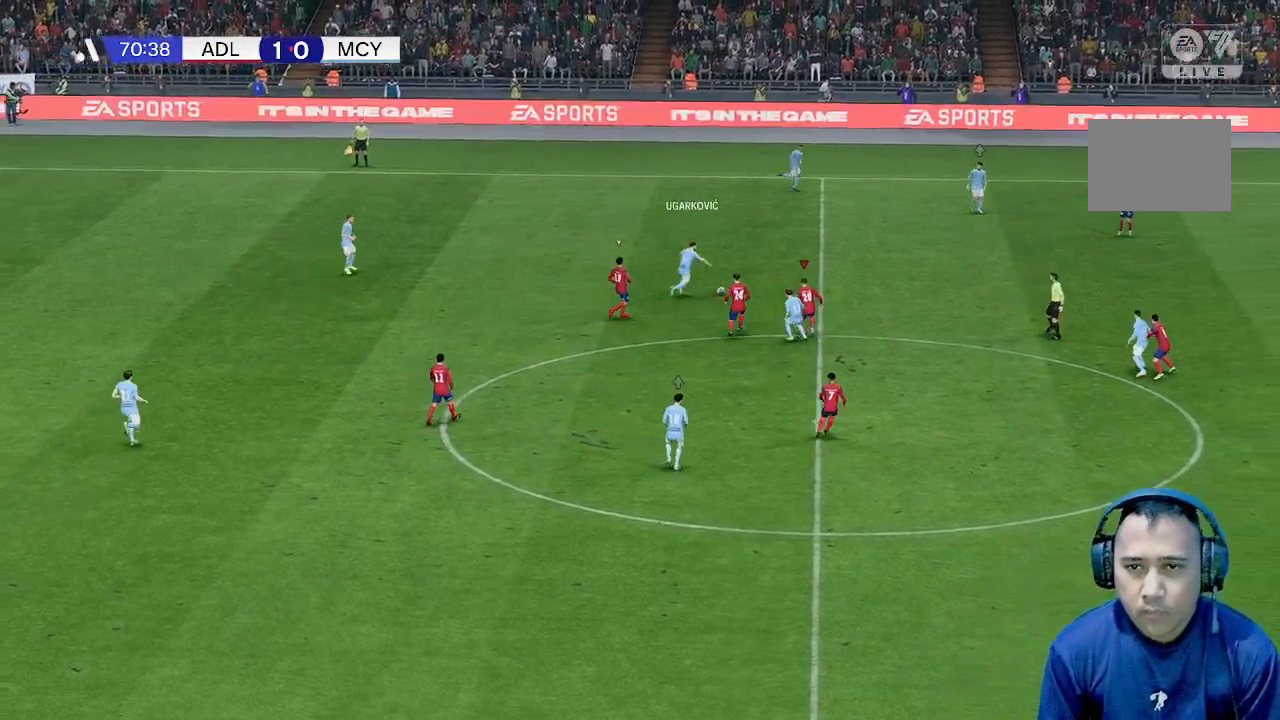
{"buttons": [], "left_stick": "right", "events": [[100, "left_stick", "right"]]}
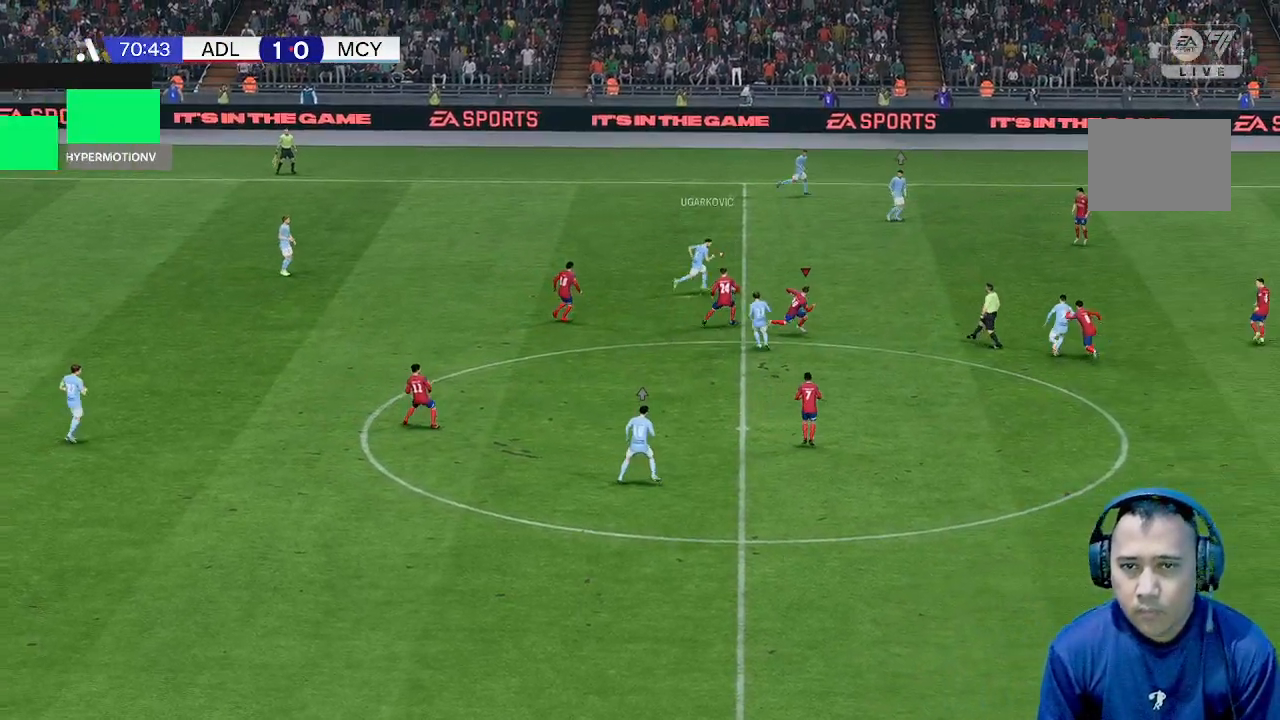
{"buttons": [], "left_stick": "right", "events": []}
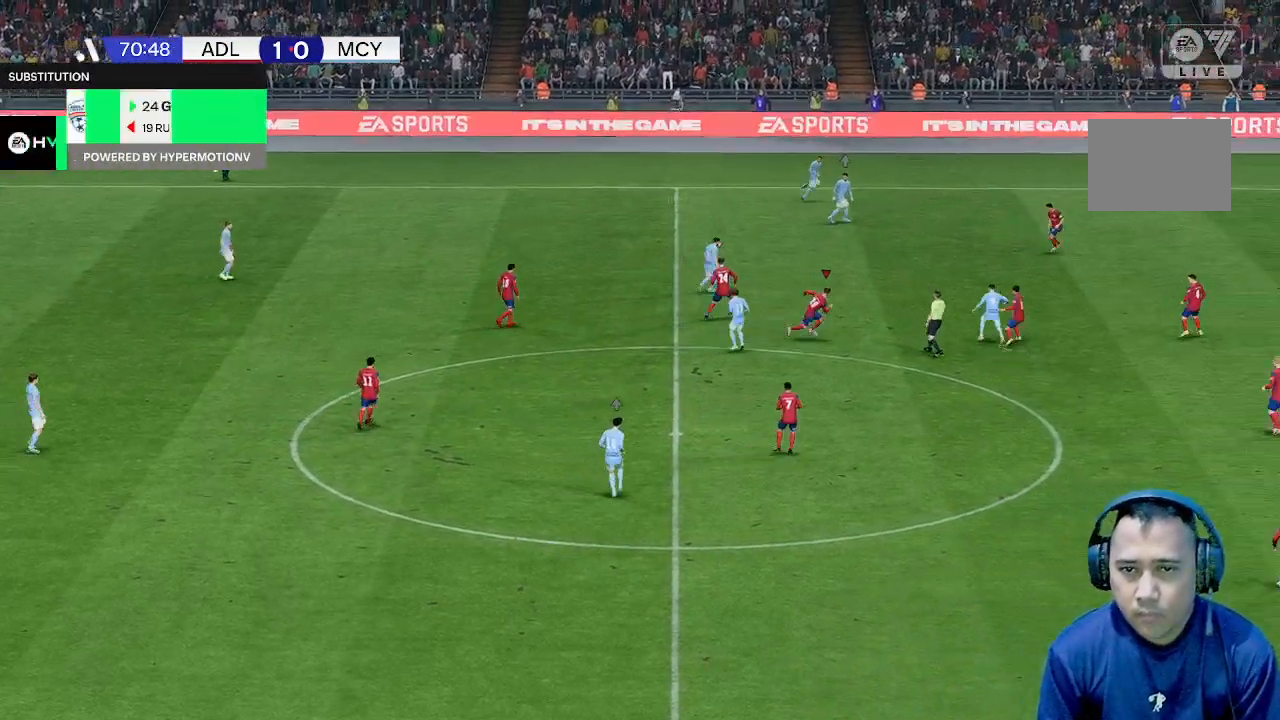
{"buttons": [], "left_stick": "right", "events": []}
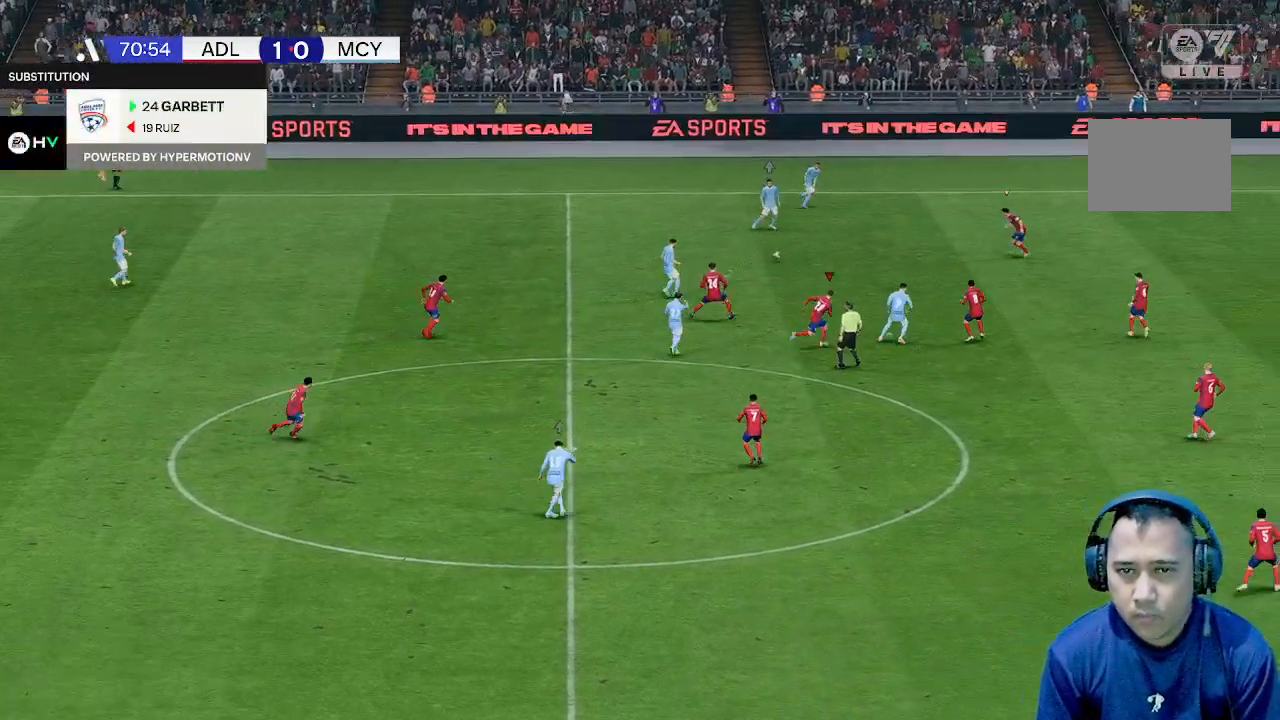
{"buttons": [], "left_stick": "up-right", "events": [[200, "left_stick", "up-right"]]}
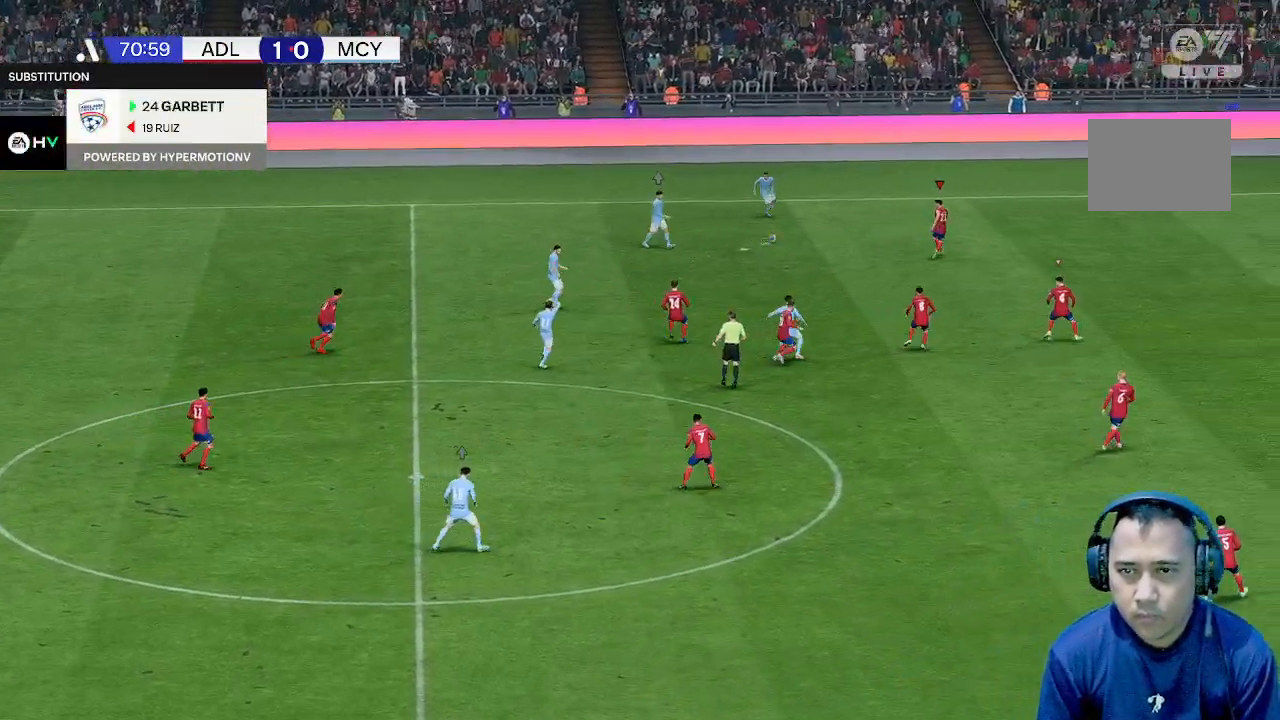
{"buttons": [], "left_stick": "right", "events": [[433, "left_stick", "right"]]}
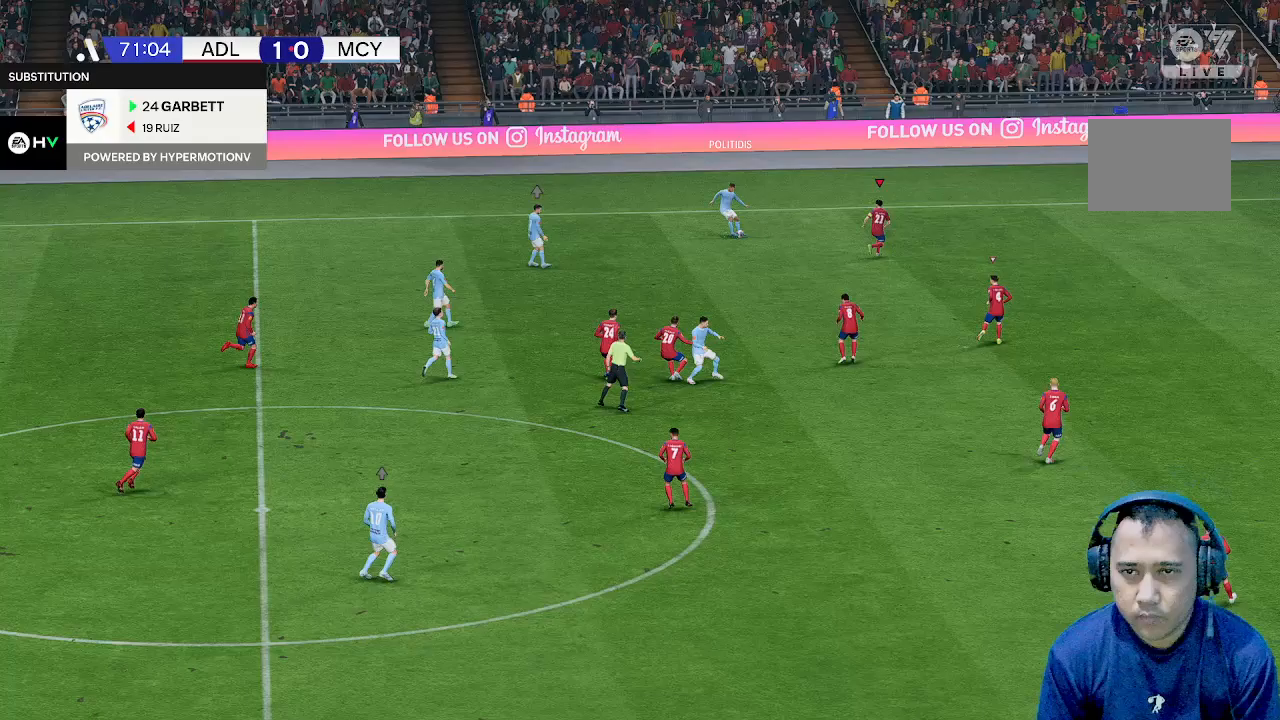
{"buttons": [], "left_stick": "right", "events": []}
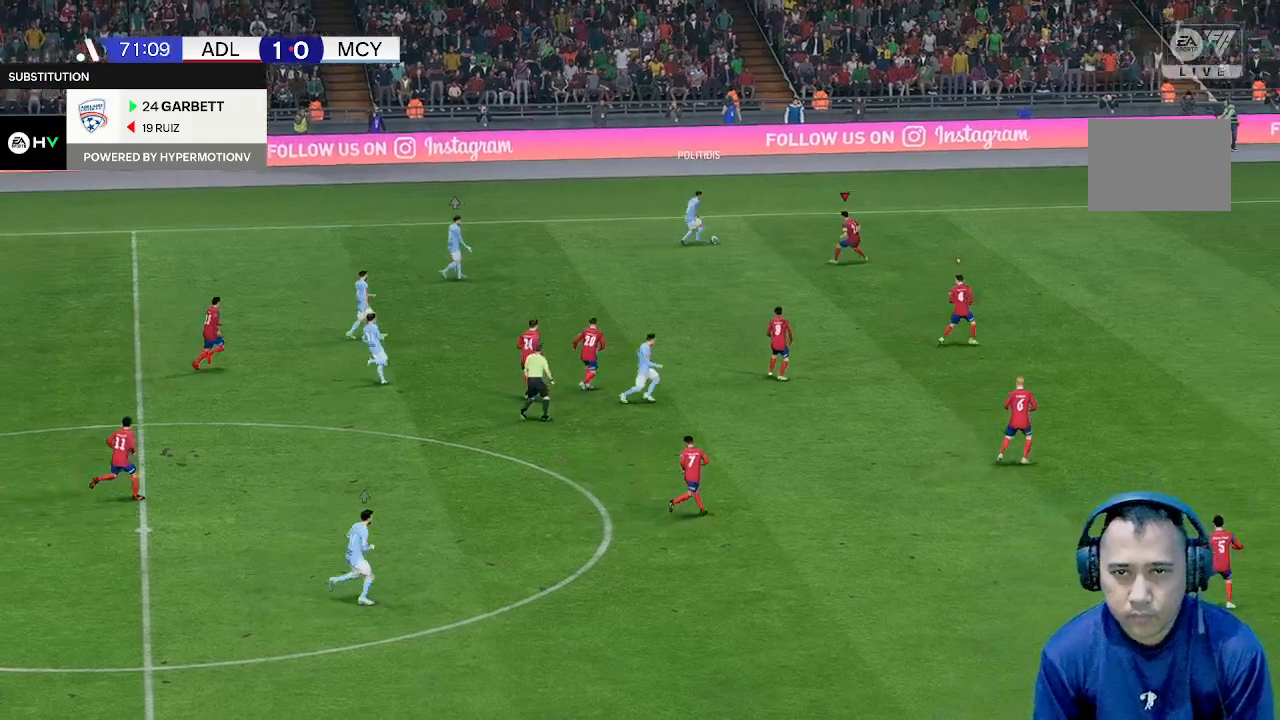
{"buttons": [], "left_stick": "up-right", "events": [[467, "left_stick", "up-right"]]}